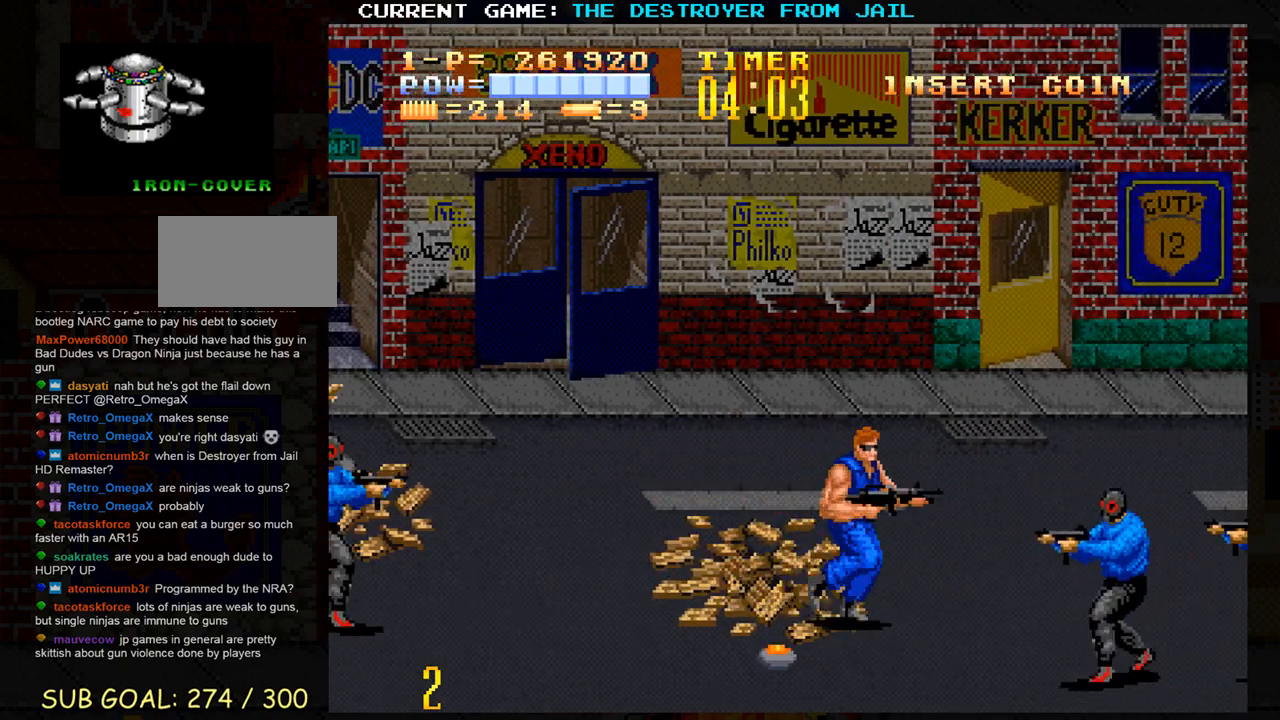
Gameplay with a controller (arcade stick); each line is a JSON object with the inputs held at the frame after it. "events" lists button and stick changes between this image and that frame as [ms after this image, input, new state], when the widget could be followed in between. Not read: L3 R3.
{"buttons": ["SQUARE"], "left_stick": "down", "events": [[300, "left_stick", "down"], [483, "SQUARE", "down"]]}
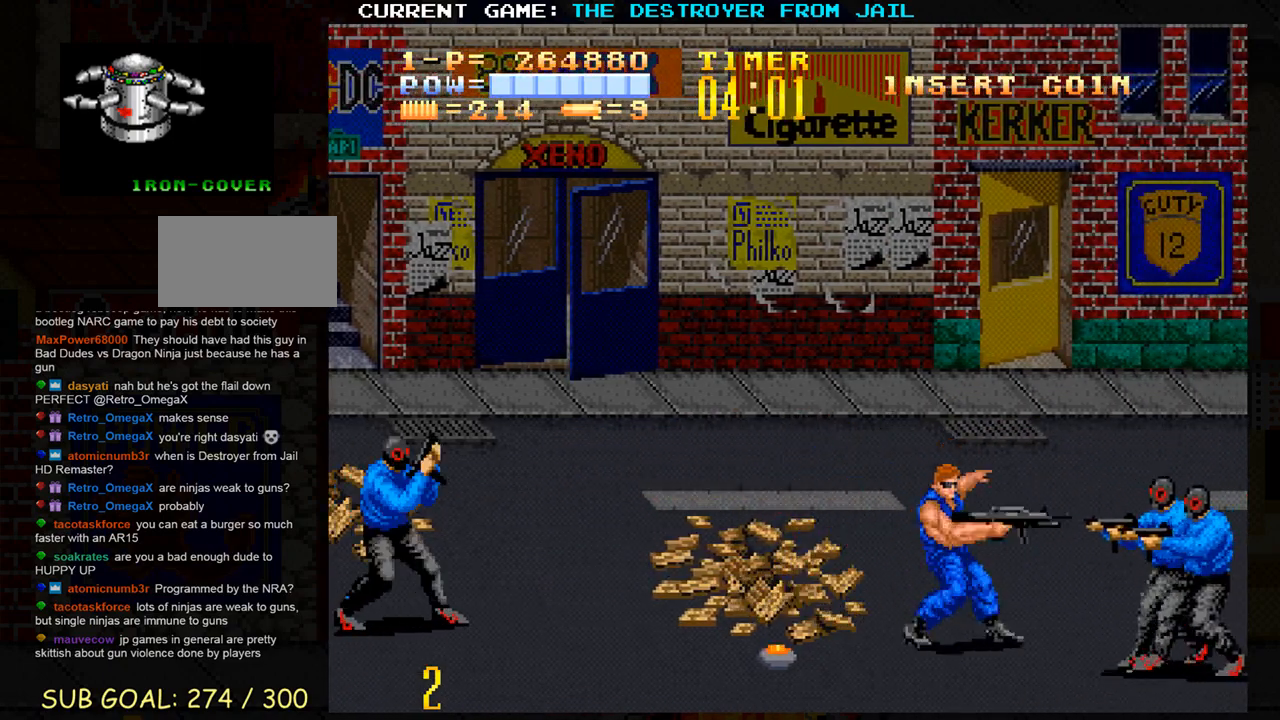
{"buttons": ["SQUARE"], "left_stick": "center", "events": [[33, "SQUARE", "up"], [317, "SQUARE", "down"], [400, "SQUARE", "up"], [433, "left_stick", "center"], [483, "SQUARE", "down"]]}
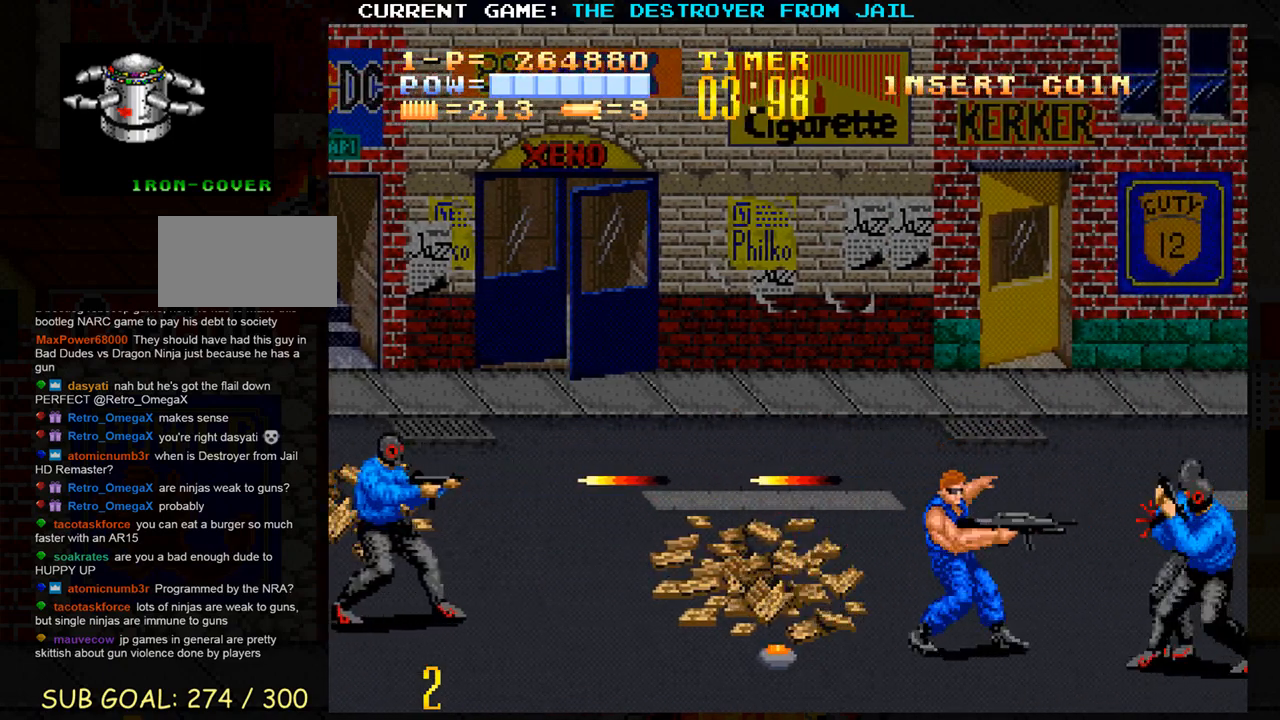
{"buttons": [], "left_stick": "center", "events": [[50, "SQUARE", "up"], [133, "SQUARE", "down"], [233, "SQUARE", "up"]]}
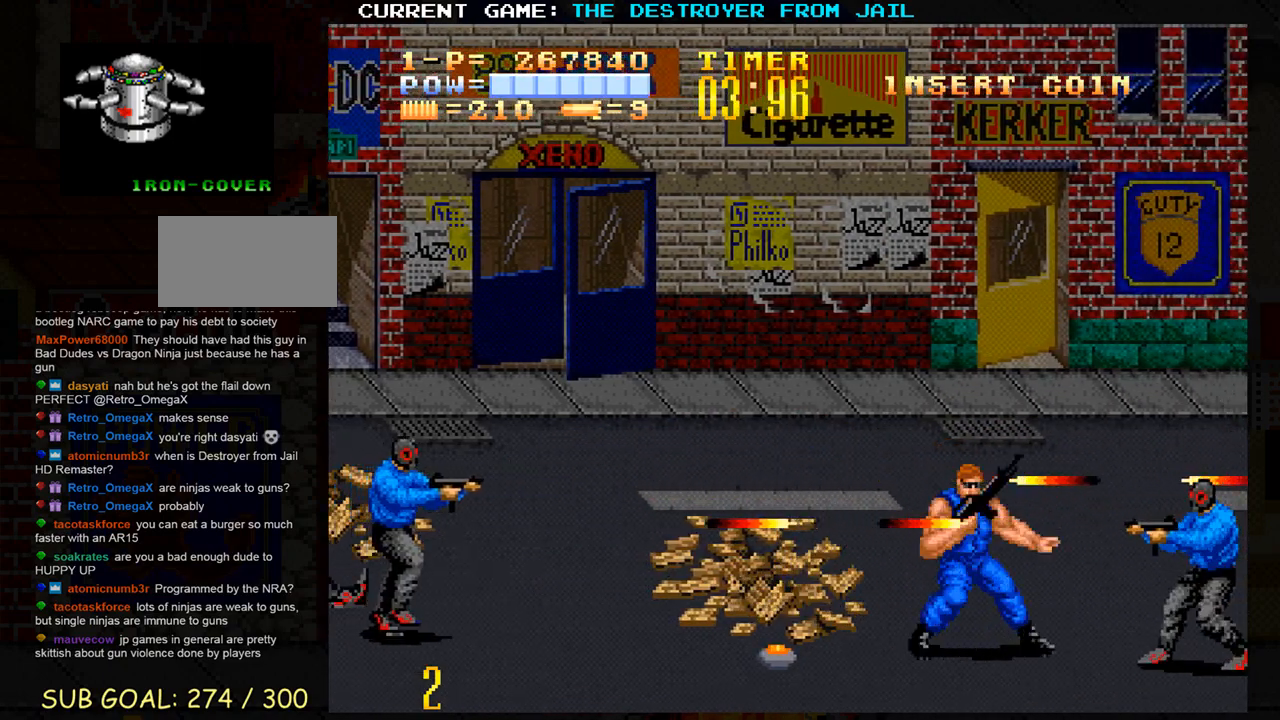
{"buttons": [], "left_stick": "center", "events": [[17, "SQUARE", "down"], [100, "SQUARE", "up"], [367, "SQUARE", "down"], [433, "SQUARE", "up"]]}
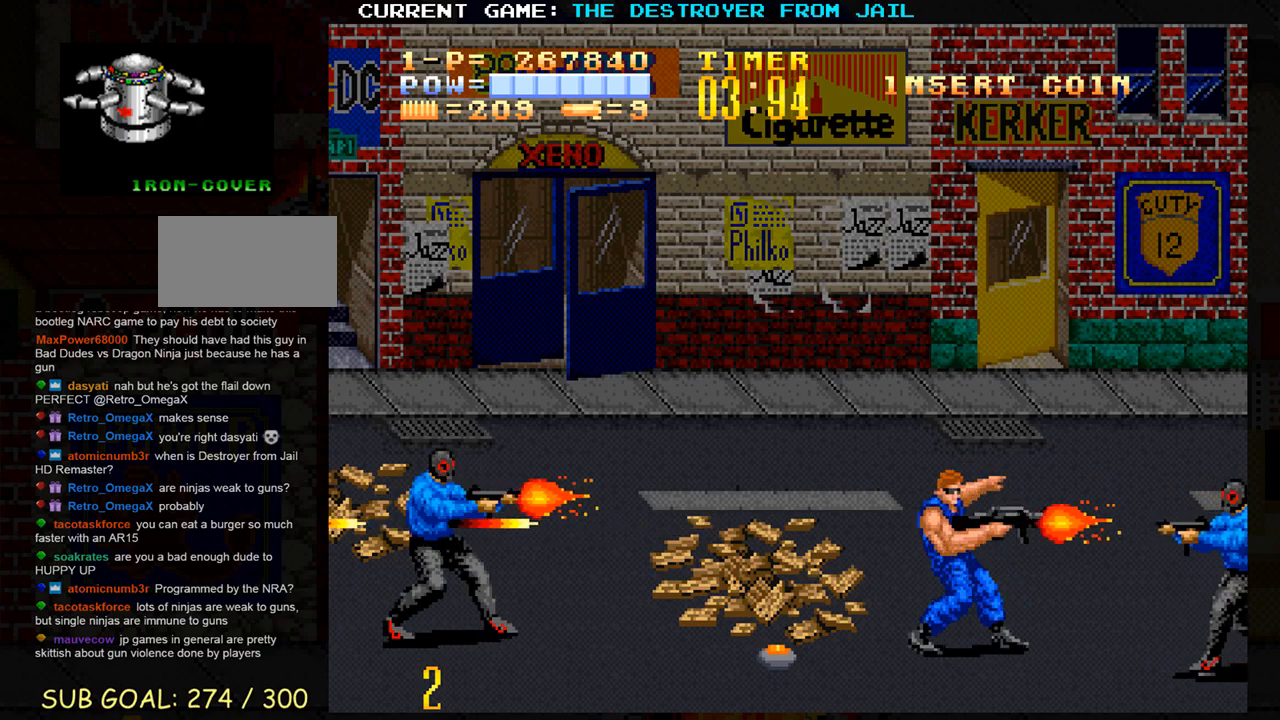
{"buttons": ["SQUARE"], "left_stick": "down", "events": [[67, "SQUARE", "down"], [133, "SQUARE", "up"], [417, "left_stick", "down"], [500, "SQUARE", "down"]]}
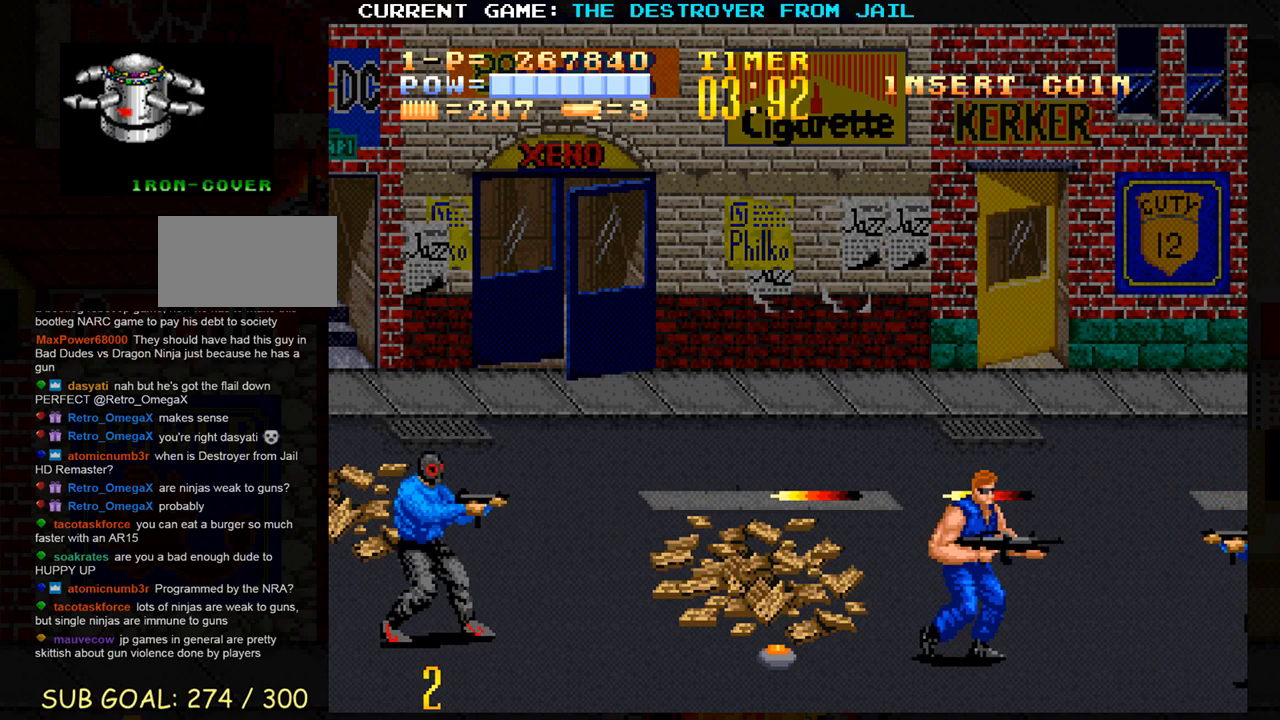
{"buttons": [], "left_stick": "down", "events": [[33, "left_stick", "center"], [67, "SQUARE", "up"], [167, "SQUARE", "down"], [250, "SQUARE", "up"], [400, "left_stick", "down"]]}
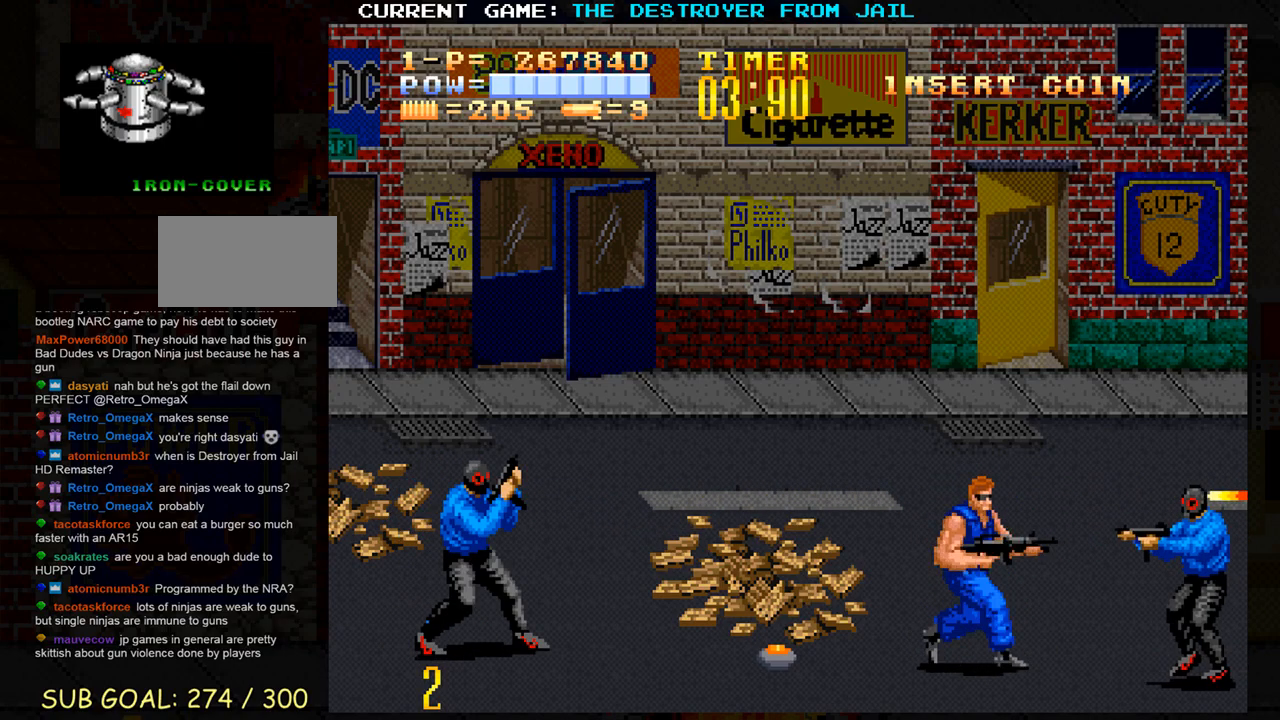
{"buttons": [], "left_stick": "center", "events": [[17, "SQUARE", "down"], [100, "SQUARE", "up"], [100, "left_stick", "center"], [200, "SQUARE", "down"], [283, "SQUARE", "up"]]}
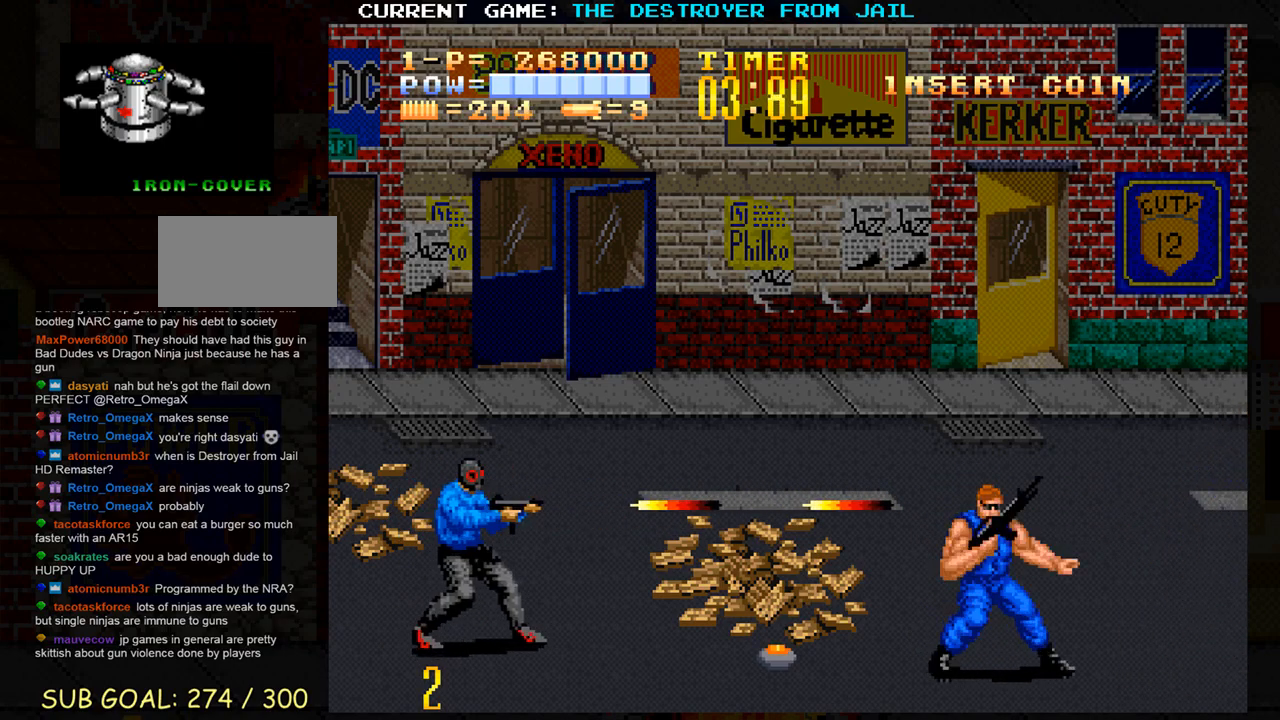
{"buttons": ["SQUARE"], "left_stick": "up", "events": [[17, "left_stick", "left"], [333, "left_stick", "up"], [483, "SQUARE", "down"]]}
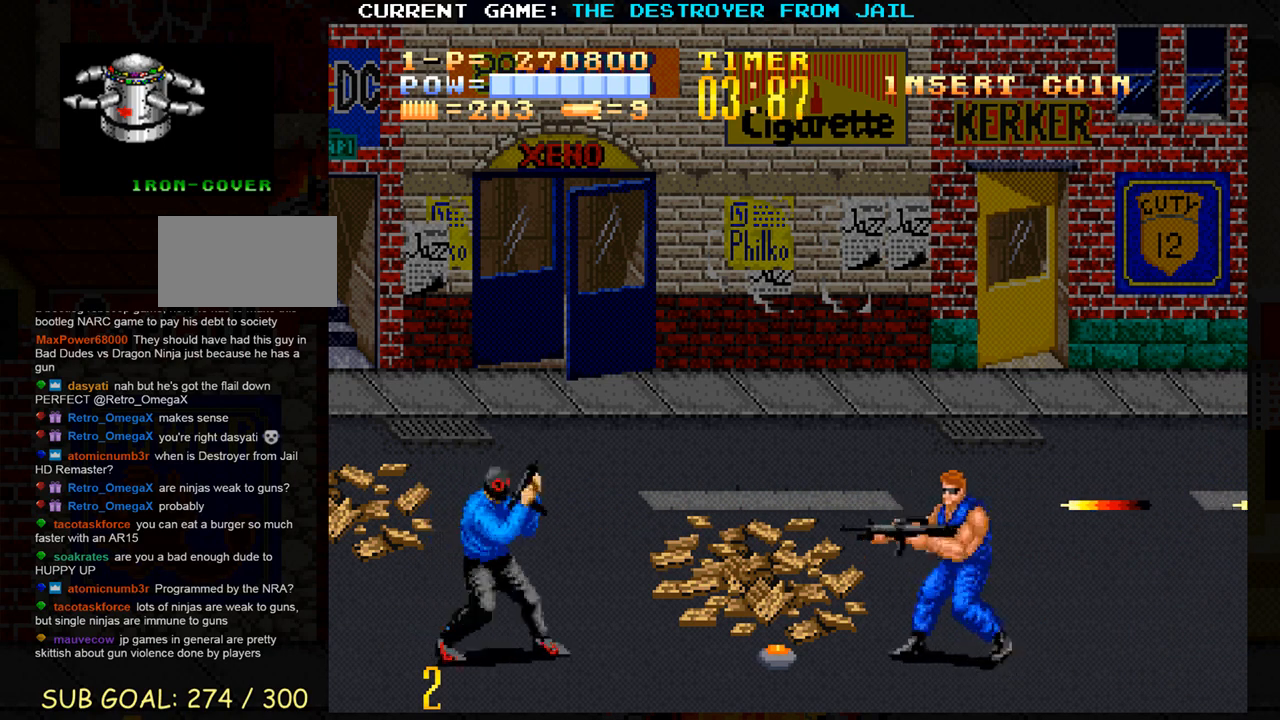
{"buttons": [], "left_stick": "down-right", "events": [[33, "SQUARE", "up"], [50, "left_stick", "center"], [117, "SQUARE", "down"], [183, "SQUARE", "up"], [333, "left_stick", "right"], [483, "left_stick", "down-right"]]}
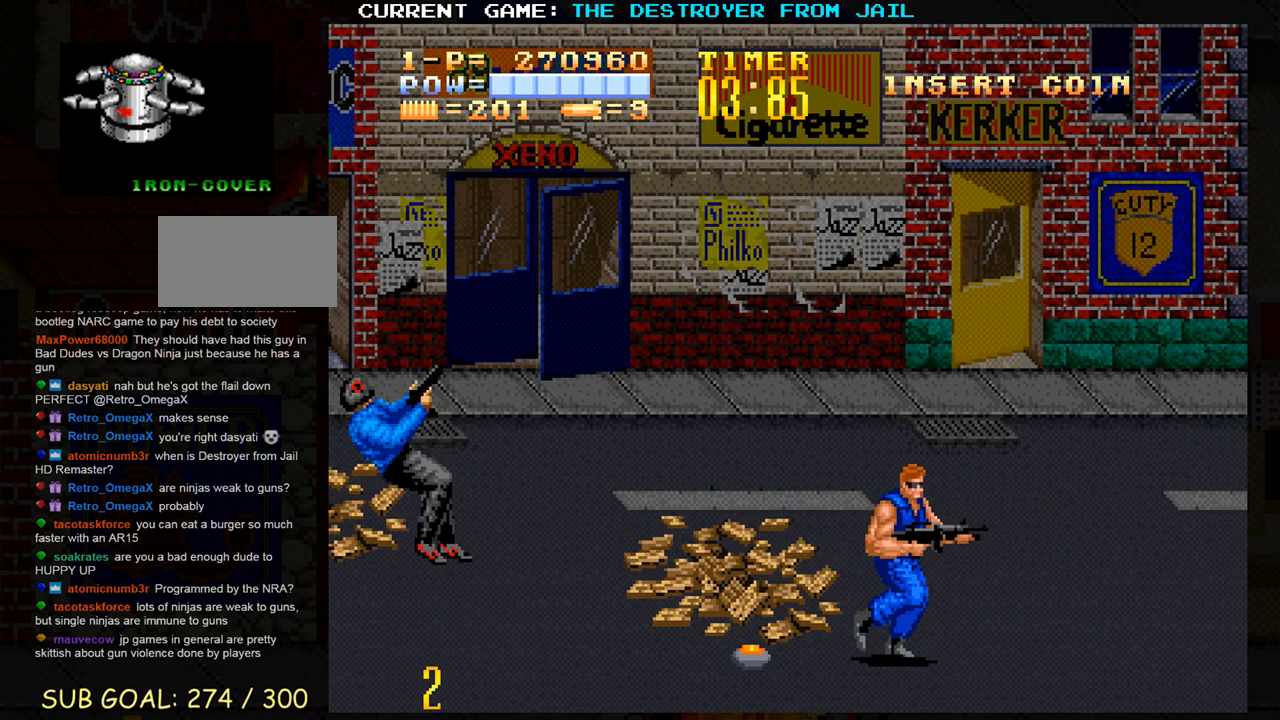
{"buttons": [], "left_stick": "left", "events": [[350, "left_stick", "left"]]}
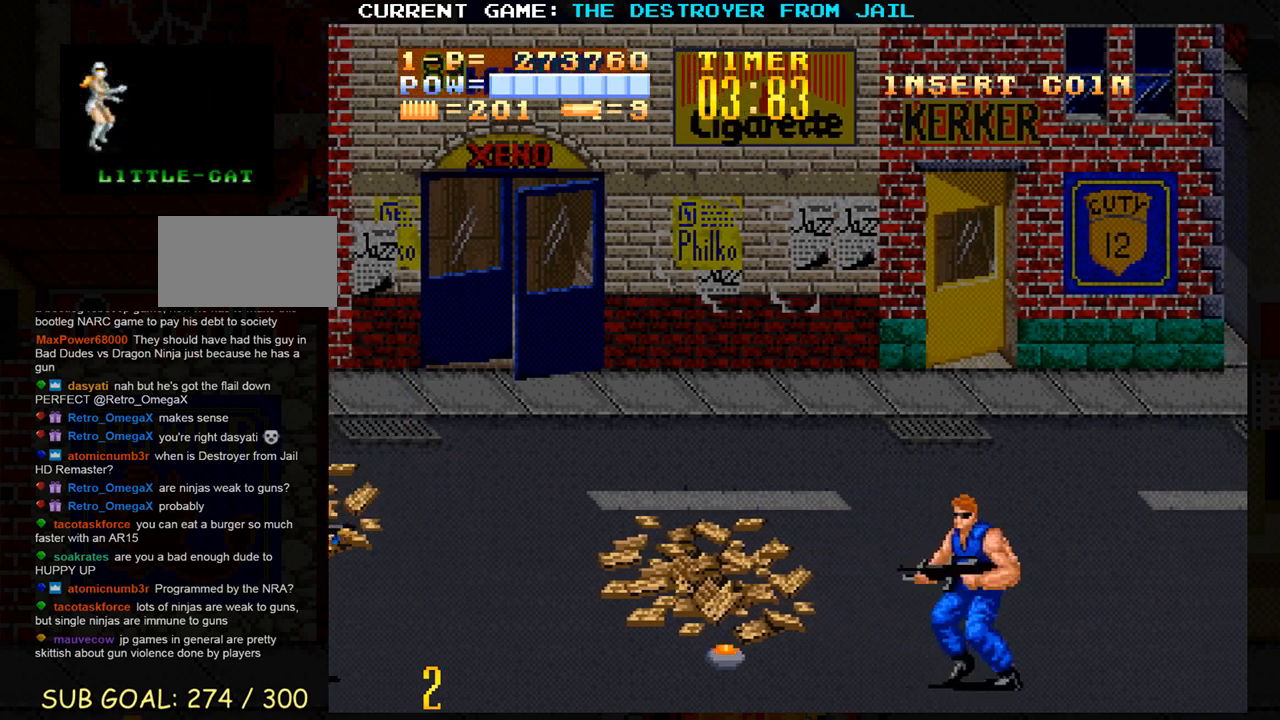
{"buttons": [], "left_stick": "center", "events": [[267, "left_stick", "up"], [333, "left_stick", "right"], [500, "left_stick", "center"]]}
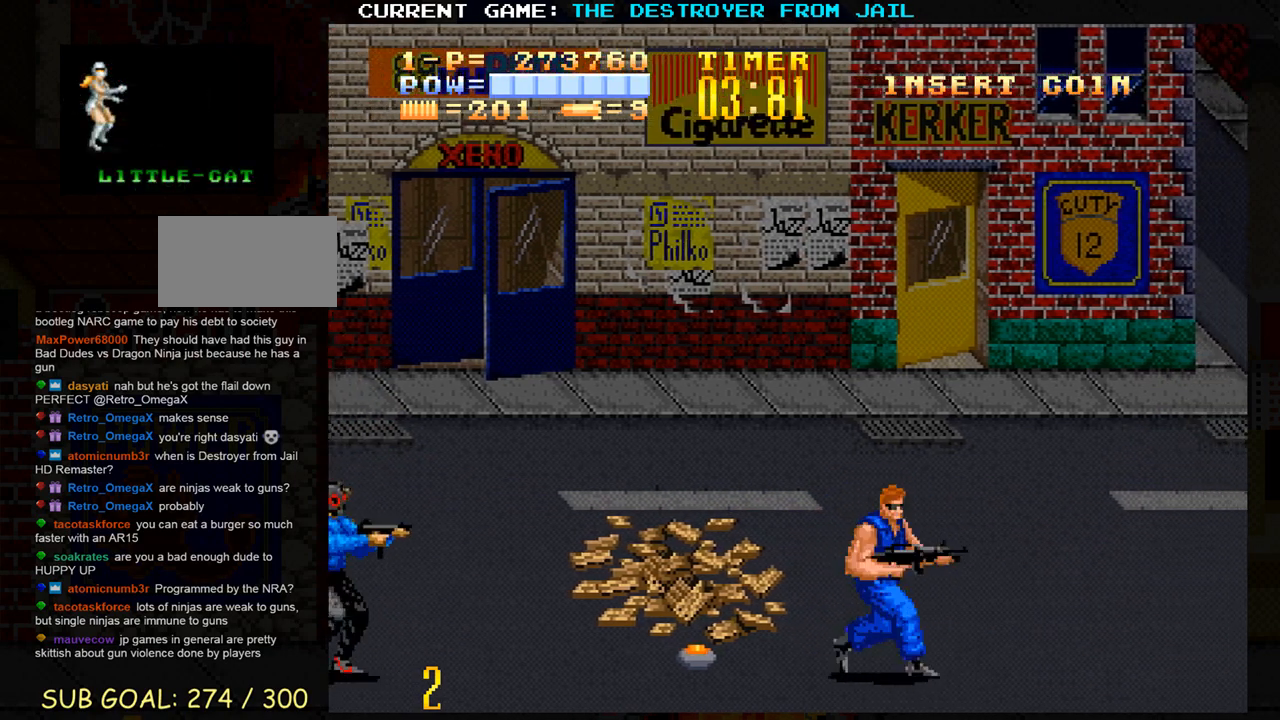
{"buttons": [], "left_stick": "right", "events": [[33, "left_stick", "left"], [83, "SQUARE", "down"], [150, "SQUARE", "up"], [150, "left_stick", "center"], [250, "SQUARE", "down"], [317, "SQUARE", "up"], [467, "left_stick", "right"]]}
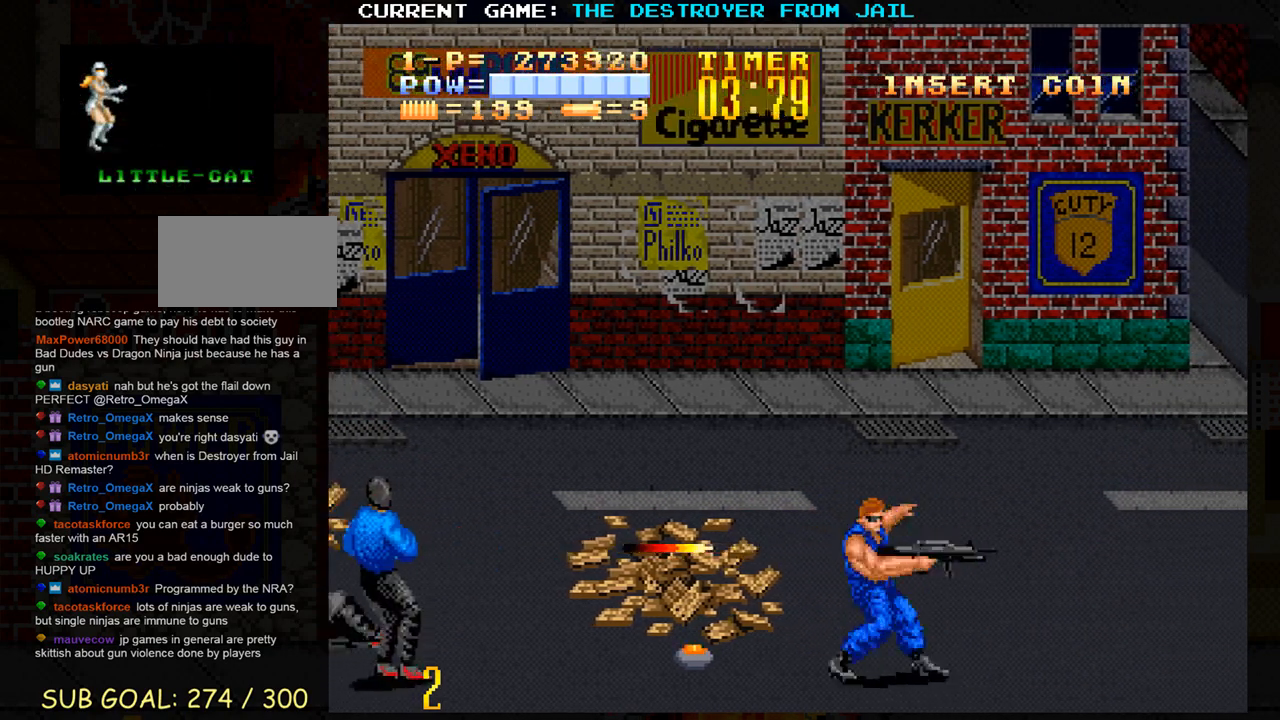
{"buttons": [], "left_stick": "left", "events": [[417, "left_stick", "left"]]}
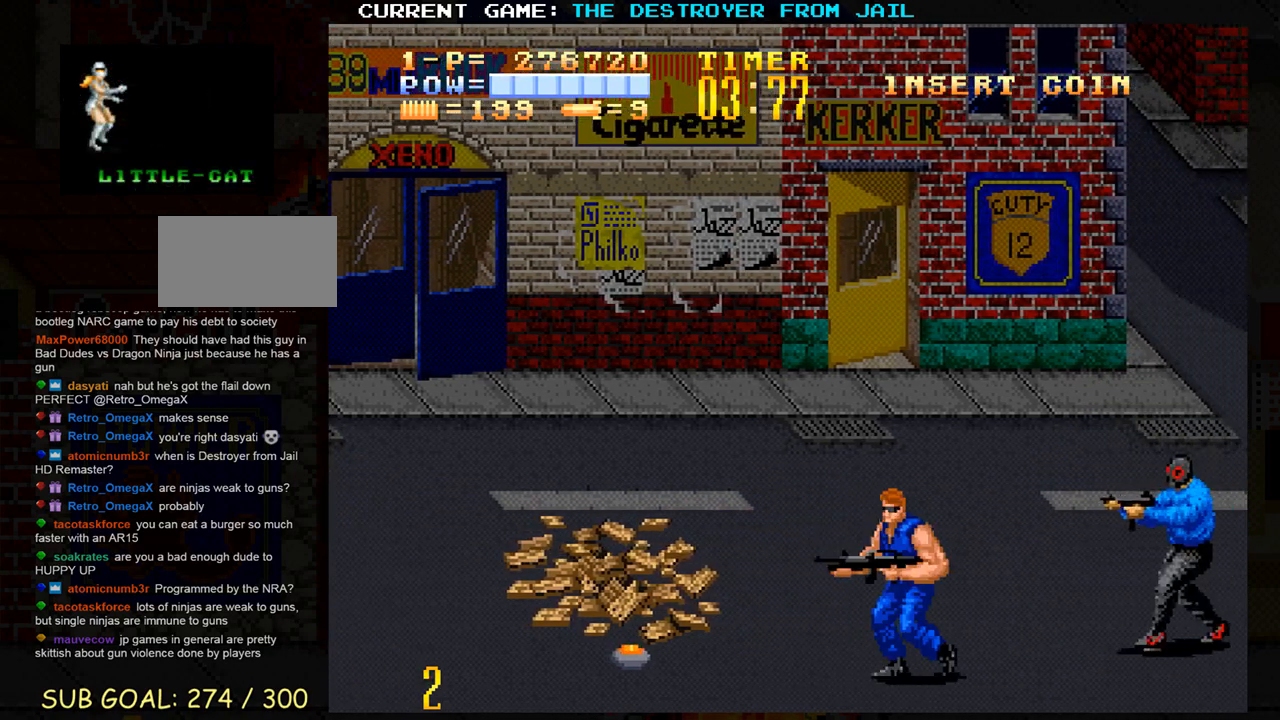
{"buttons": [], "left_stick": "center", "events": [[83, "left_stick", "up"], [283, "left_stick", "right"], [300, "SQUARE", "down"], [350, "SQUARE", "up"], [417, "SQUARE", "down"], [450, "left_stick", "center"], [500, "SQUARE", "up"]]}
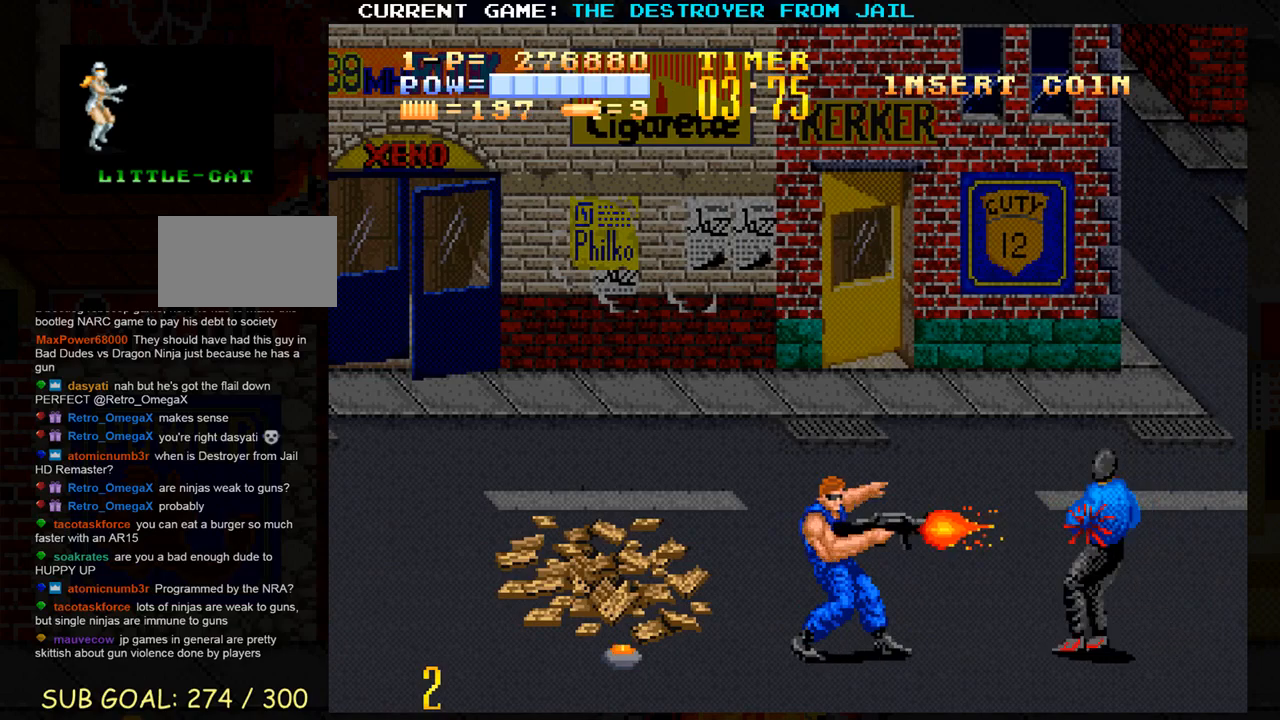
{"buttons": [], "left_stick": "left", "events": [[33, "left_stick", "down"], [400, "left_stick", "left"]]}
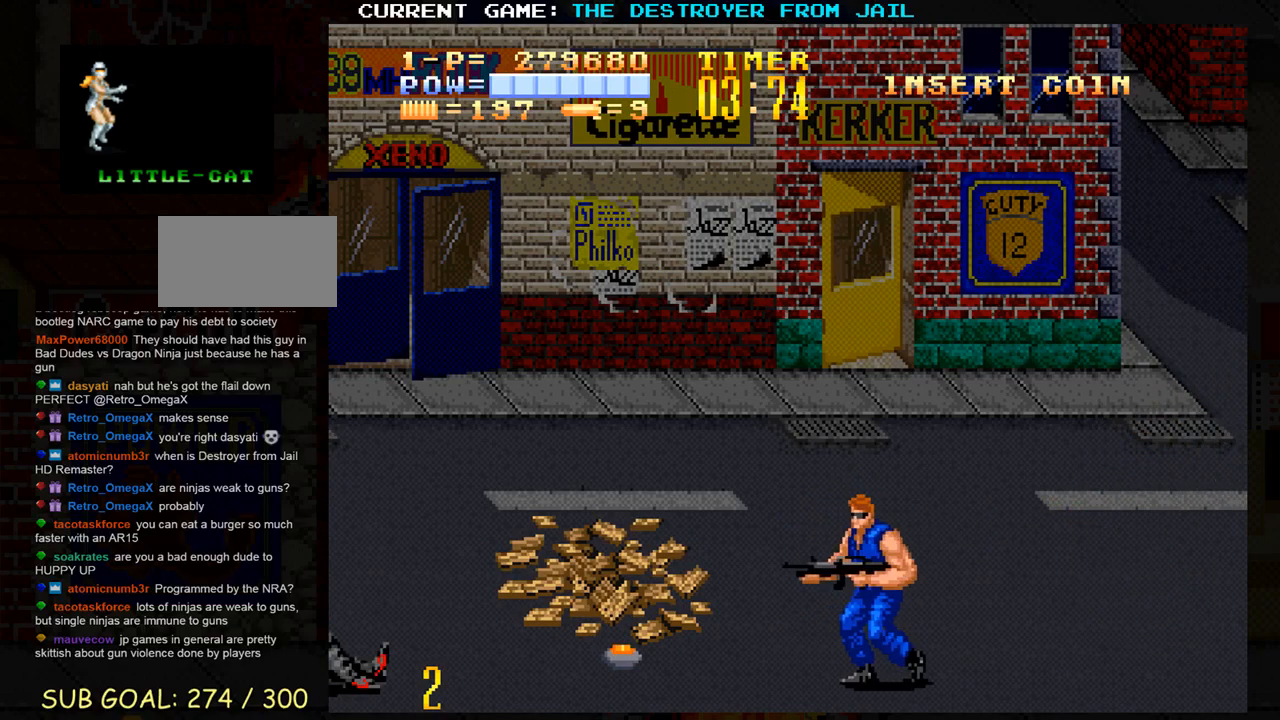
{"buttons": [], "left_stick": "right", "events": [[350, "left_stick", "center"], [417, "left_stick", "right"]]}
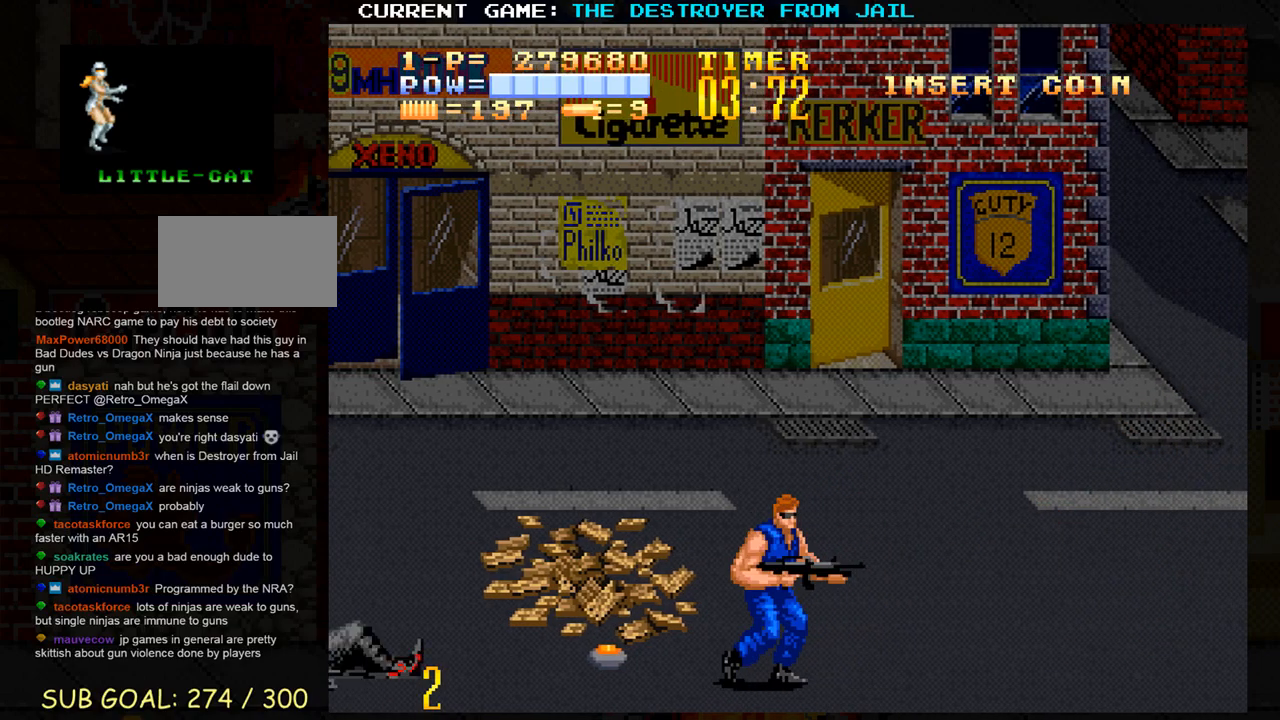
{"buttons": [], "left_stick": "right", "events": []}
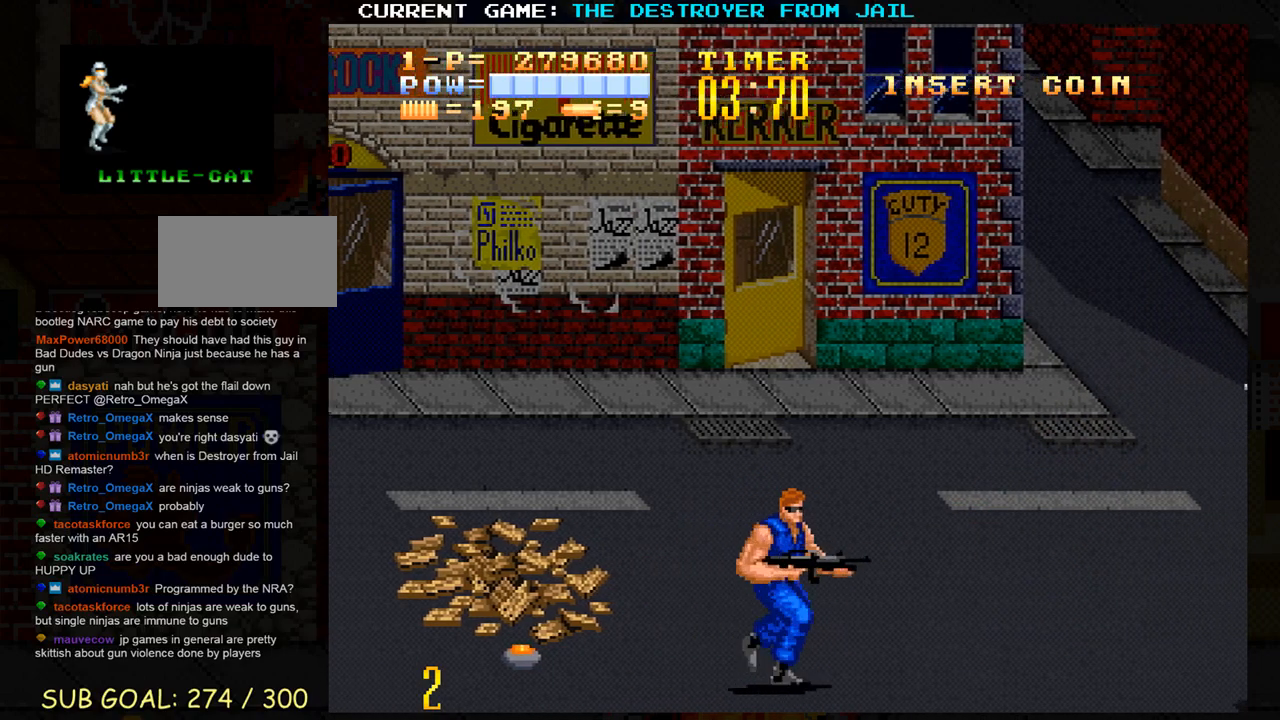
{"buttons": [], "left_stick": "up", "events": [[433, "left_stick", "up"]]}
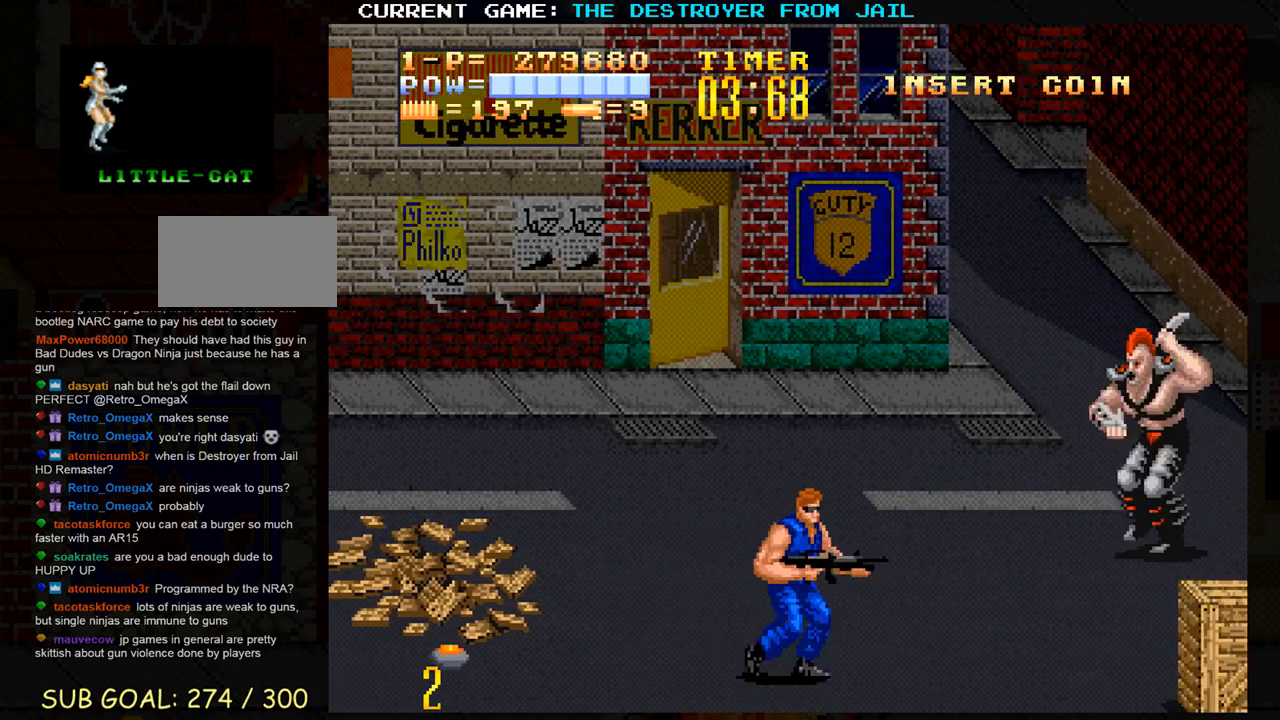
{"buttons": [], "left_stick": "up", "events": []}
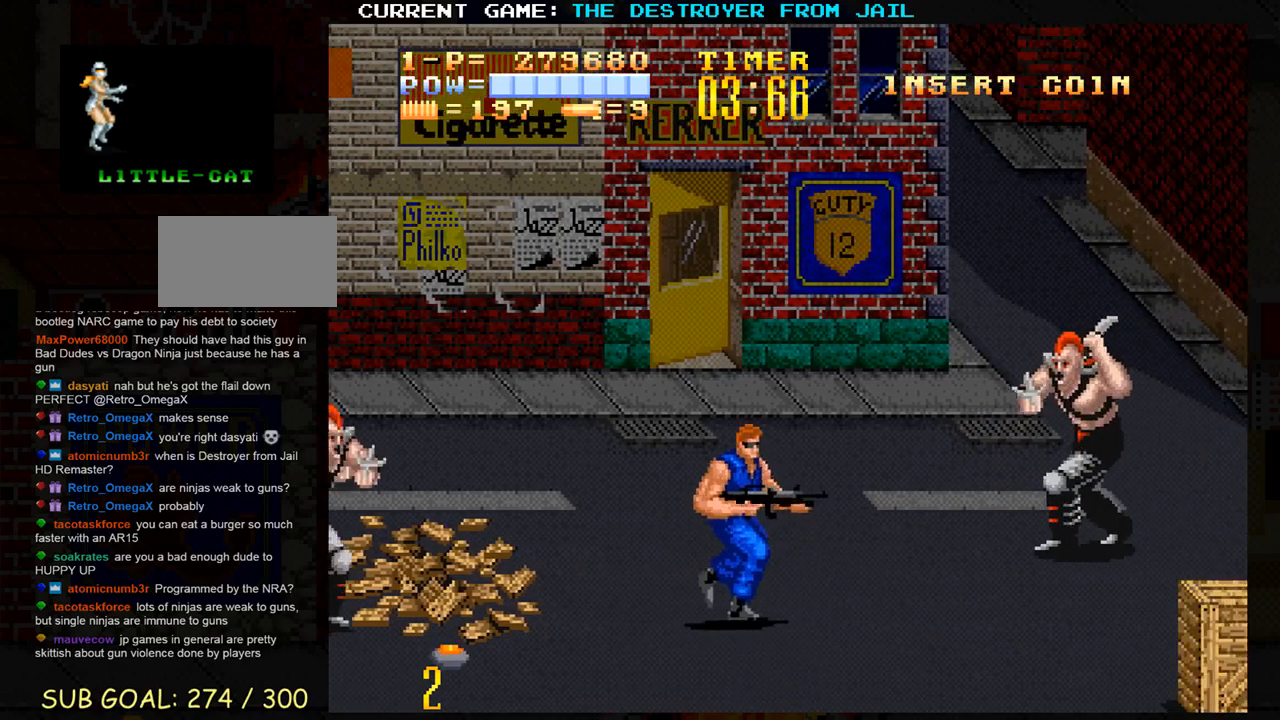
{"buttons": [], "left_stick": "center", "events": [[117, "left_stick", "center"], [167, "left_stick", "down"], [367, "left_stick", "left"], [383, "SQUARE", "down"], [433, "SQUARE", "up"], [467, "left_stick", "center"]]}
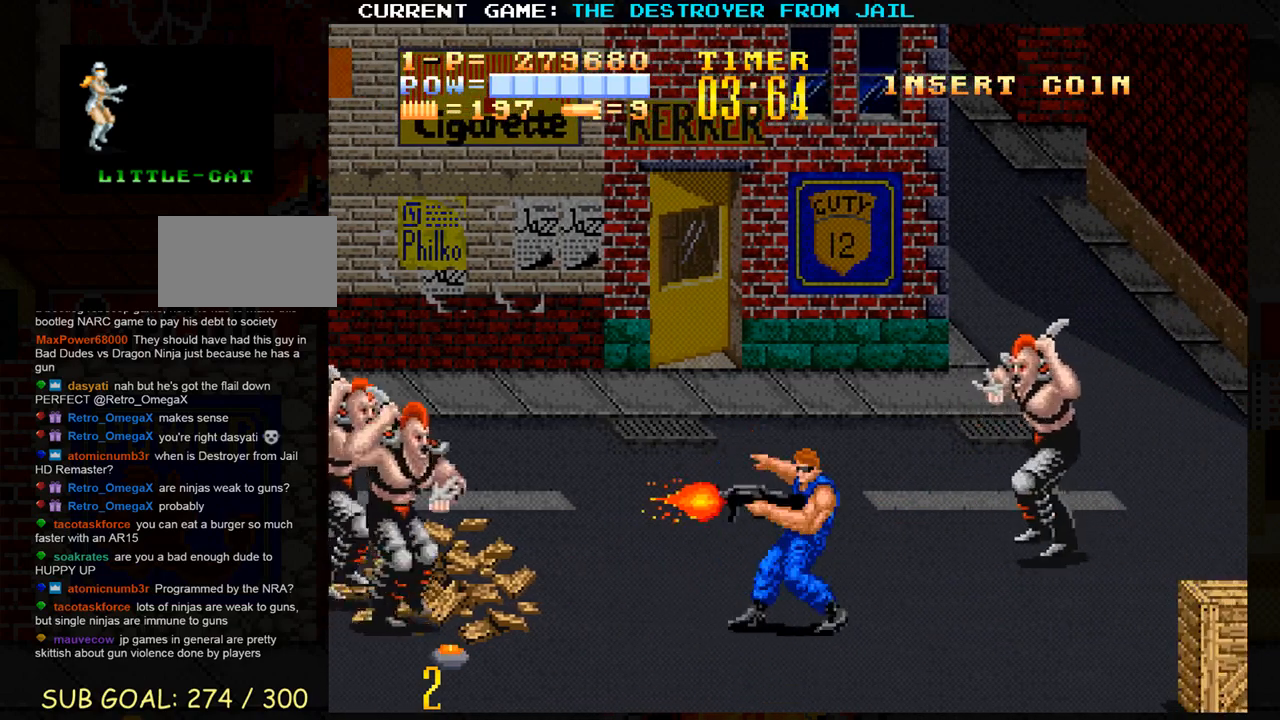
{"buttons": [], "left_stick": "center", "events": [[17, "SQUARE", "down"], [100, "SQUARE", "up"], [167, "SQUARE", "down"], [250, "SQUARE", "up"], [283, "SQUARE", "down"], [383, "SQUARE", "up"]]}
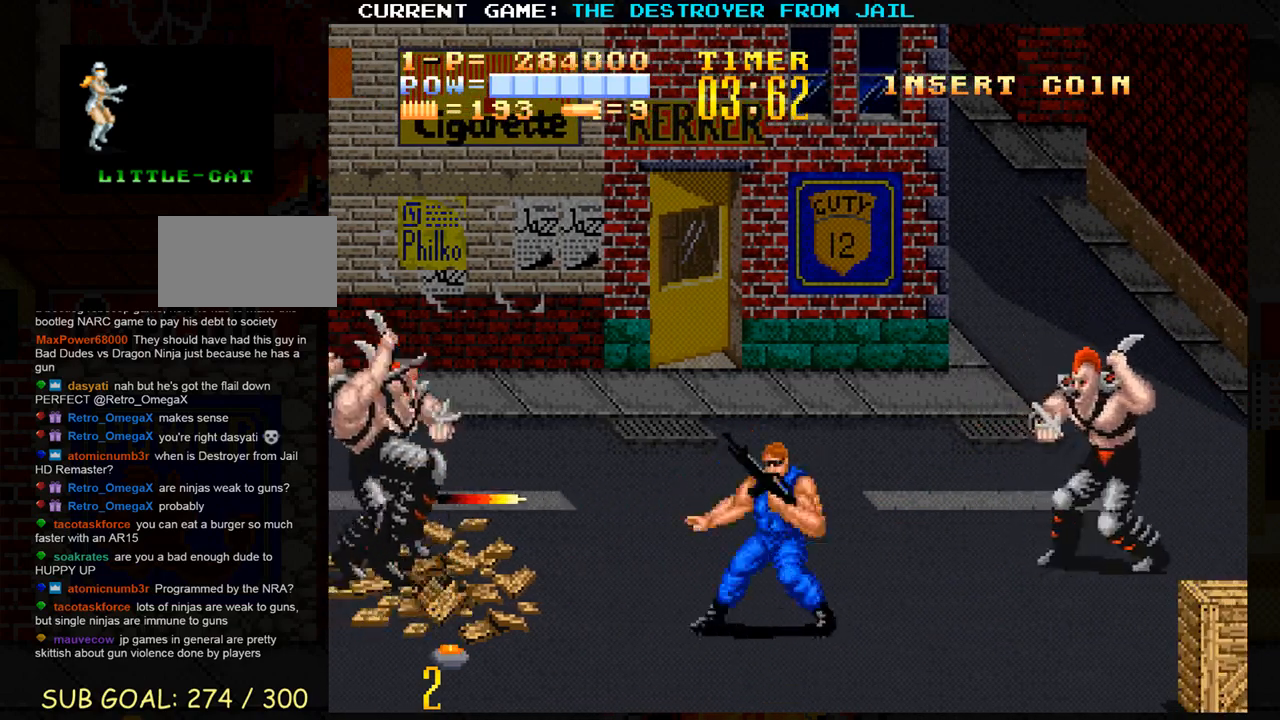
{"buttons": [], "left_stick": "center", "events": [[67, "left_stick", "right"], [200, "left_stick", "center"]]}
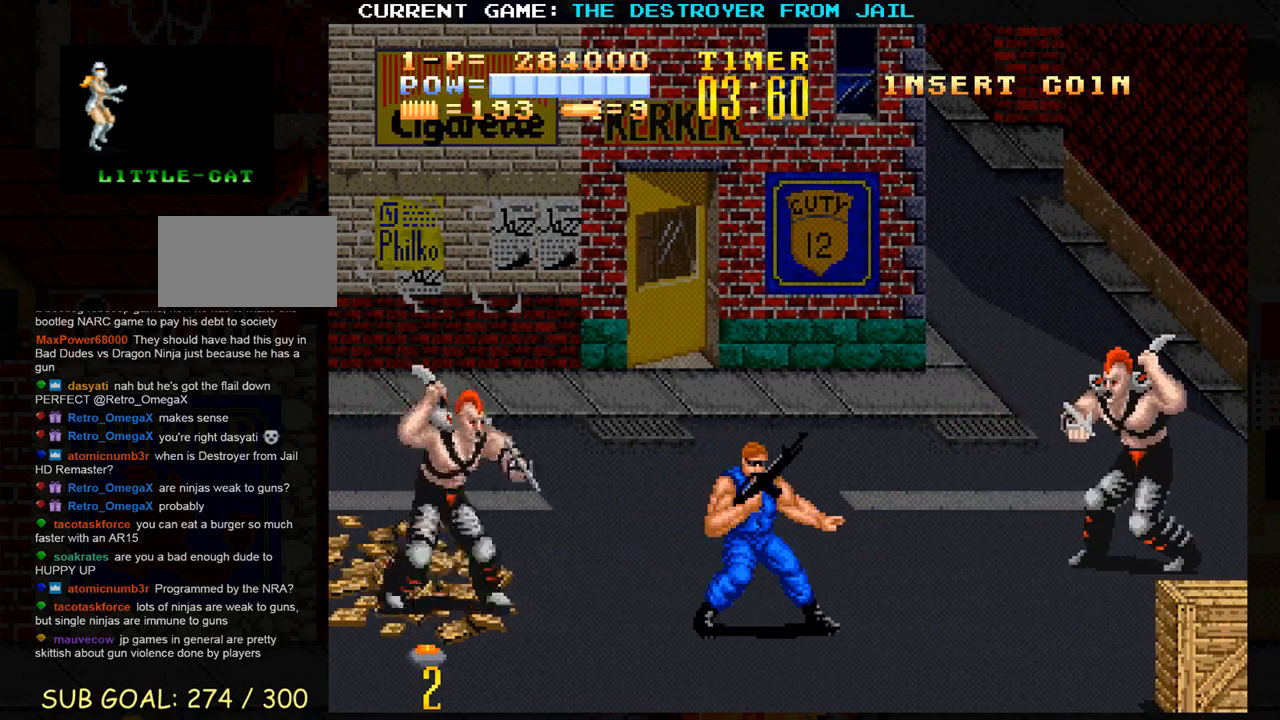
{"buttons": [], "left_stick": "down", "events": [[50, "left_stick", "left"], [83, "SQUARE", "down"], [117, "SQUARE", "up"], [133, "left_stick", "center"], [200, "SQUARE", "down"], [267, "SQUARE", "up"], [417, "left_stick", "down"]]}
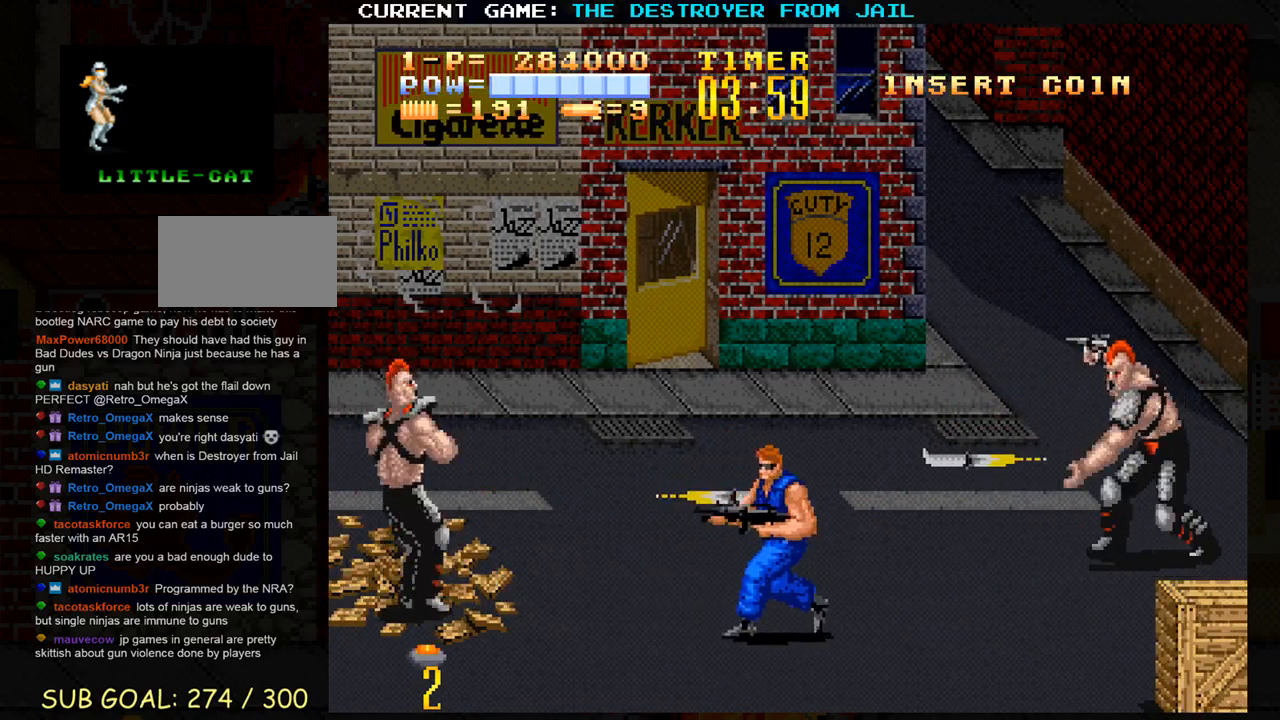
{"buttons": ["SQUARE"], "left_stick": "up", "events": [[100, "left_stick", "center"], [300, "left_stick", "up"], [500, "SQUARE", "down"]]}
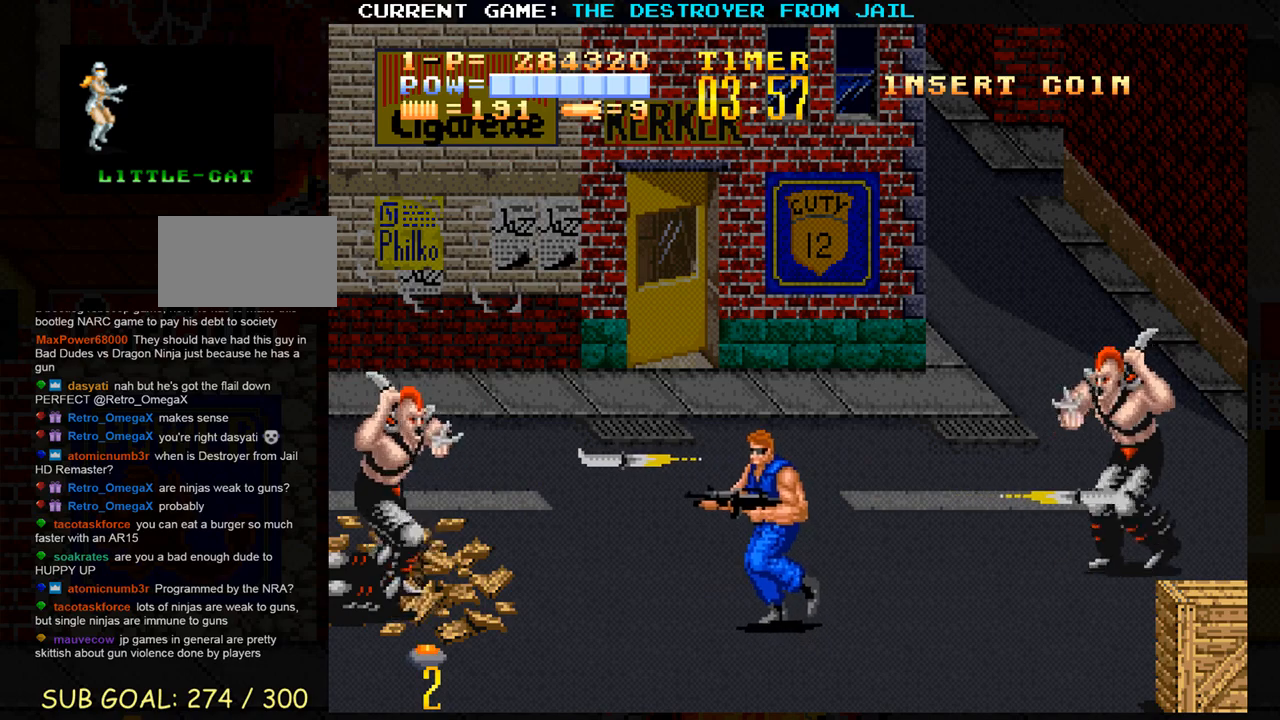
{"buttons": [], "left_stick": "right", "events": [[17, "left_stick", "center"], [67, "SQUARE", "up"], [283, "left_stick", "right"], [433, "left_stick", "up"], [500, "left_stick", "right"]]}
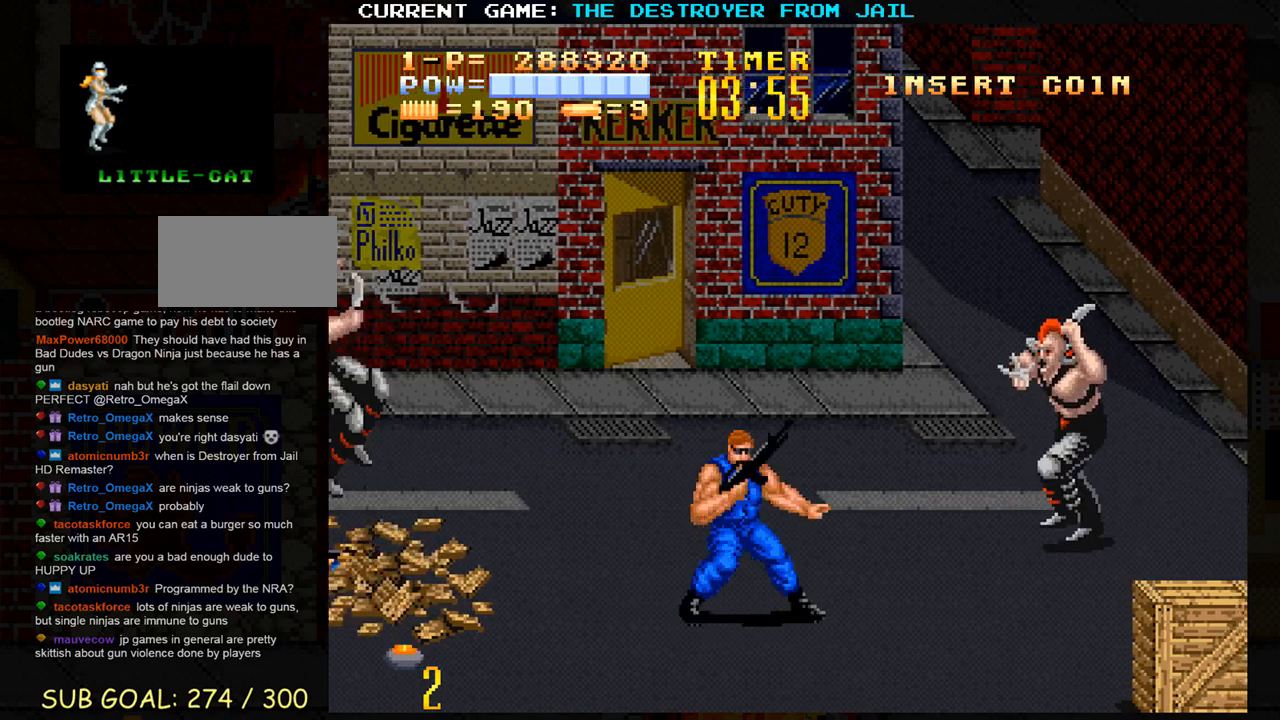
{"buttons": [], "left_stick": "center", "events": [[150, "left_stick", "center"], [217, "left_stick", "up"], [450, "SQUARE", "down"], [483, "left_stick", "center"], [500, "SQUARE", "up"]]}
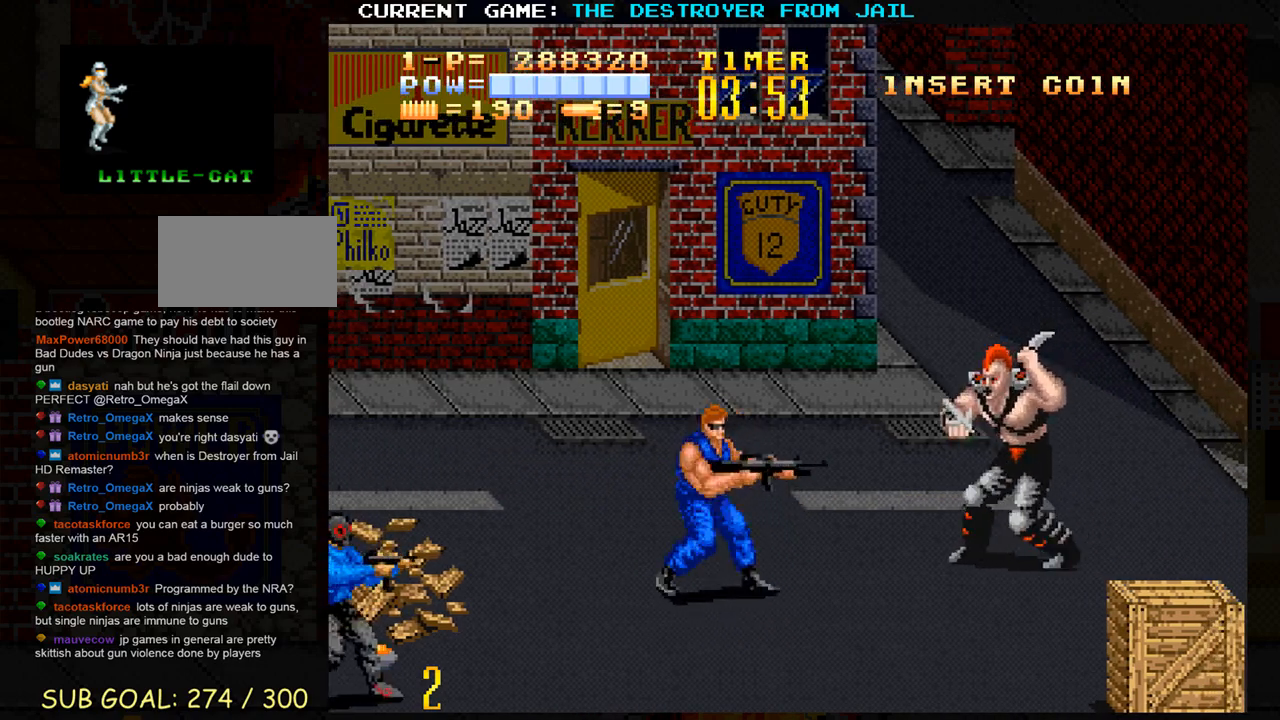
{"buttons": [], "left_stick": "center", "events": [[83, "SQUARE", "down"], [150, "SQUARE", "up"], [233, "SQUARE", "down"], [300, "SQUARE", "up"]]}
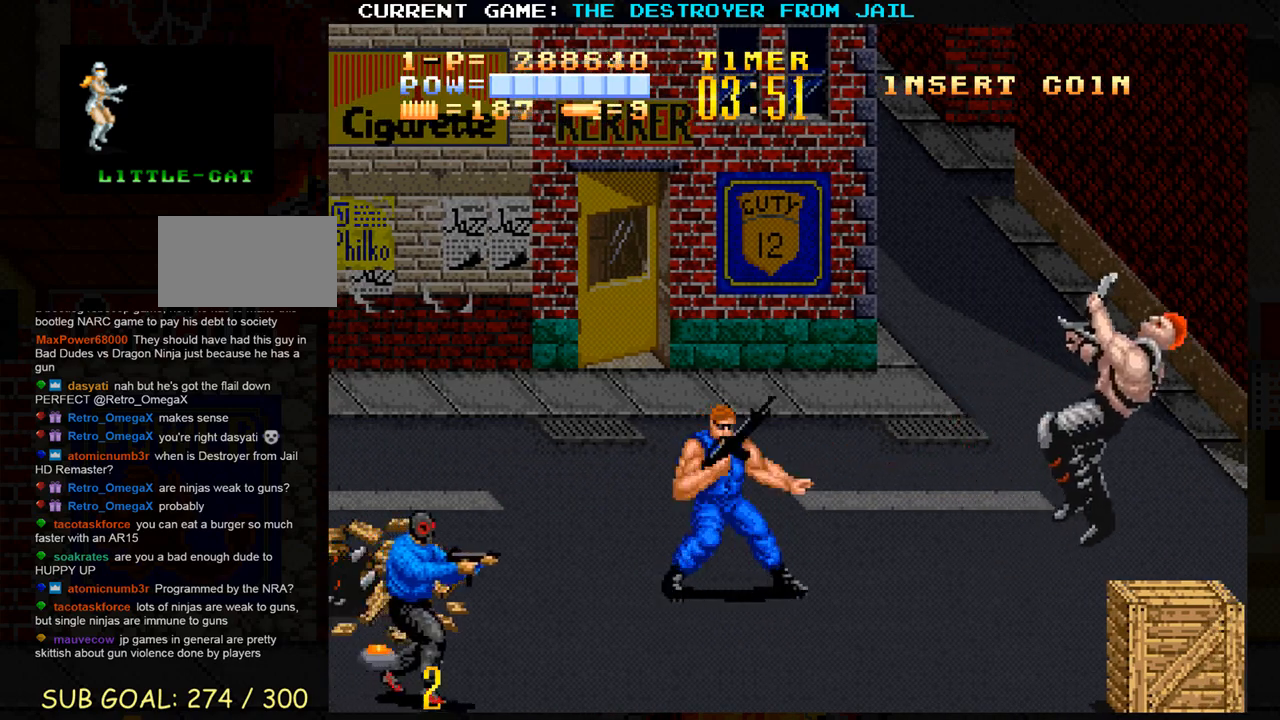
{"buttons": [], "left_stick": "center", "events": [[67, "left_stick", "down"], [500, "left_stick", "center"]]}
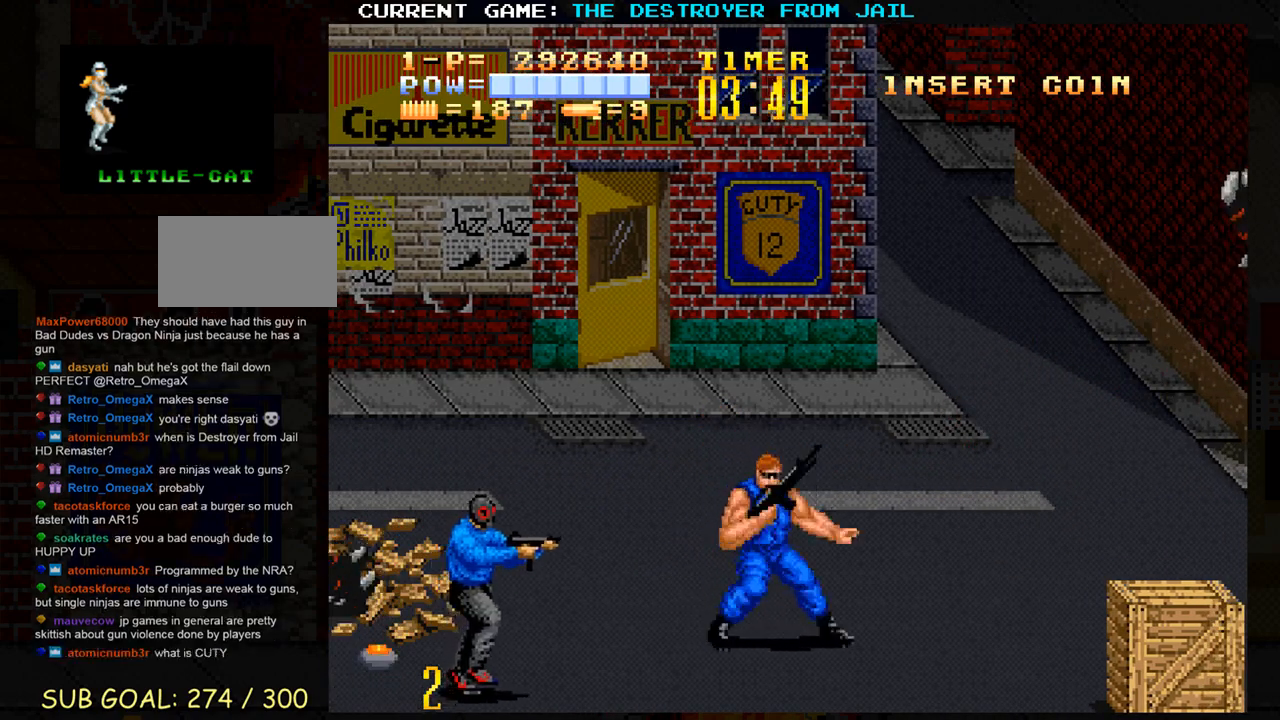
{"buttons": [], "left_stick": "down", "events": [[50, "left_stick", "left"], [150, "left_stick", "center"], [417, "left_stick", "down"]]}
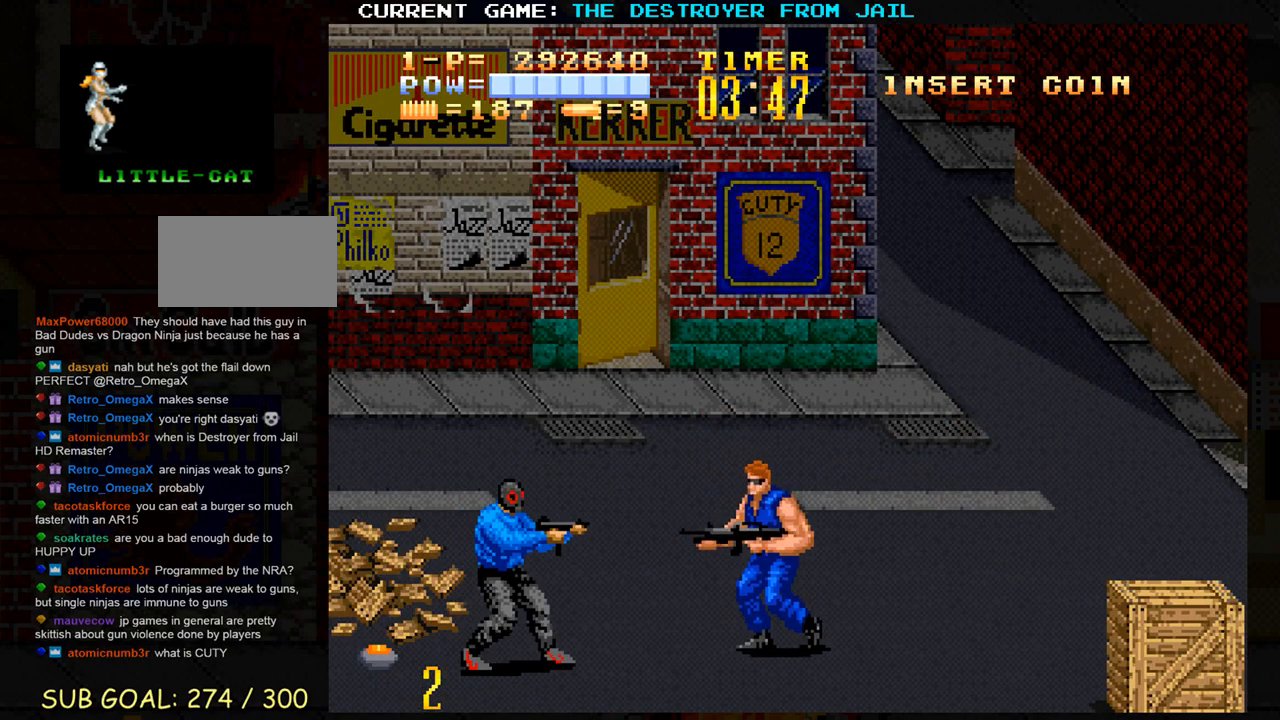
{"buttons": [], "left_stick": "down", "events": [[67, "SQUARE", "down"], [67, "left_stick", "center"], [133, "SQUARE", "up"], [200, "SQUARE", "down"], [283, "SQUARE", "up"], [400, "left_stick", "down"]]}